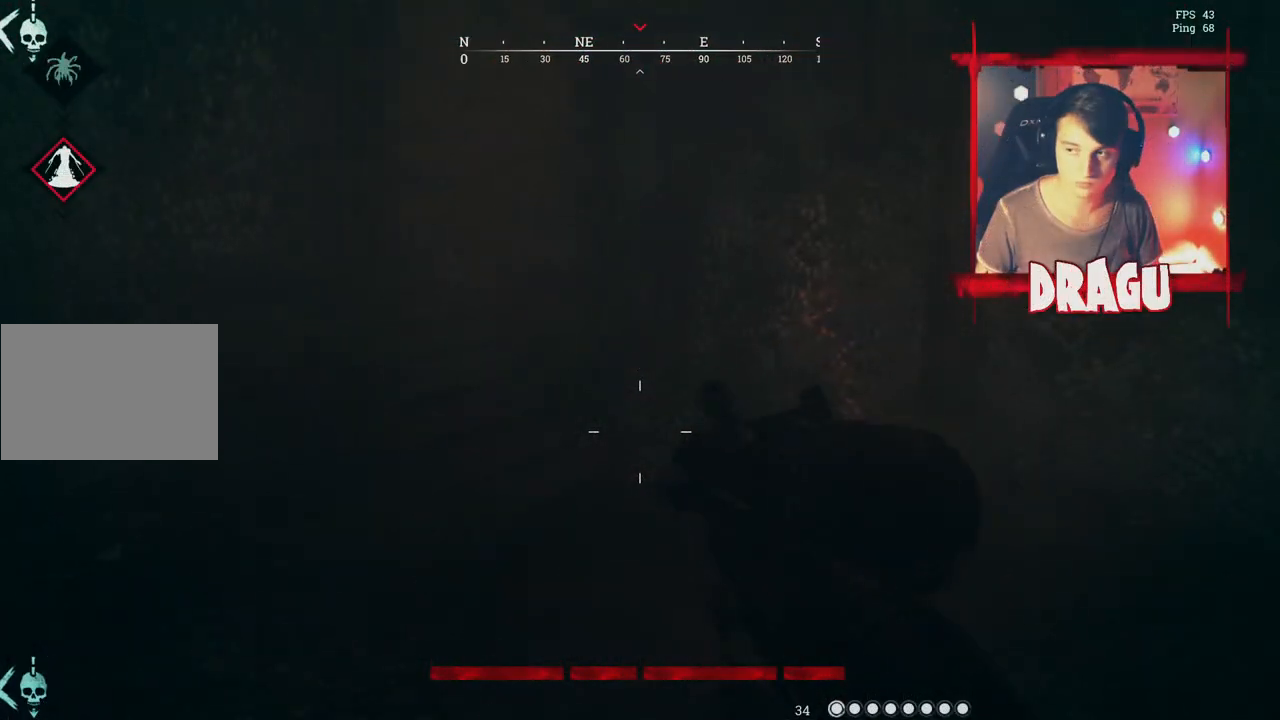
Gameplay with keyboard and mouse; each line is a JSON object with the keys and mouse buttons held at the frame after it. "events" lists presses ("down") and releases ("up") of "1", "2", "3", "4", "5", "a", "c", "ctrl", "d", "e", "f", "q", "r", "s", "shift", "space", "tab", "v", "w", "x", "y", "mouse_left", "mouse_wheel", "mouse_right", "mouse_mb4" and "mouse_mb5" between this image and that frame as [ms after this image, input, new state], when the widget could be followed in between. "mouse_left", "mouse_wheel", "mouse_right", "mouse_mb4", "mouse_mb5" = the "left", "wheel", "right", "mb4", "mb5" buttons of the "mouse" list. No other keys are recorded. "wheel" means that the mouse wheel is clicked or scrolled. Mouse movement is not recorded.
{"keys": ["w"], "mouse": [], "events": []}
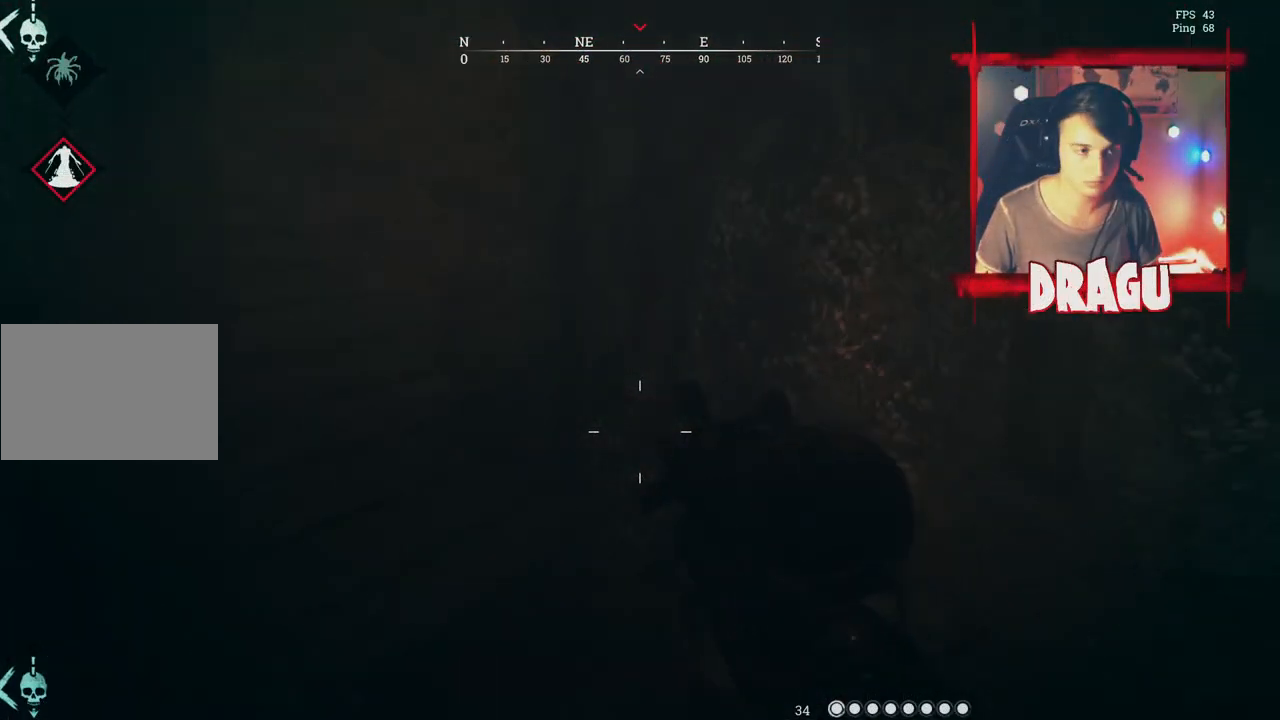
{"keys": ["d", "w"], "mouse": [], "events": [[301, "d", "down"]]}
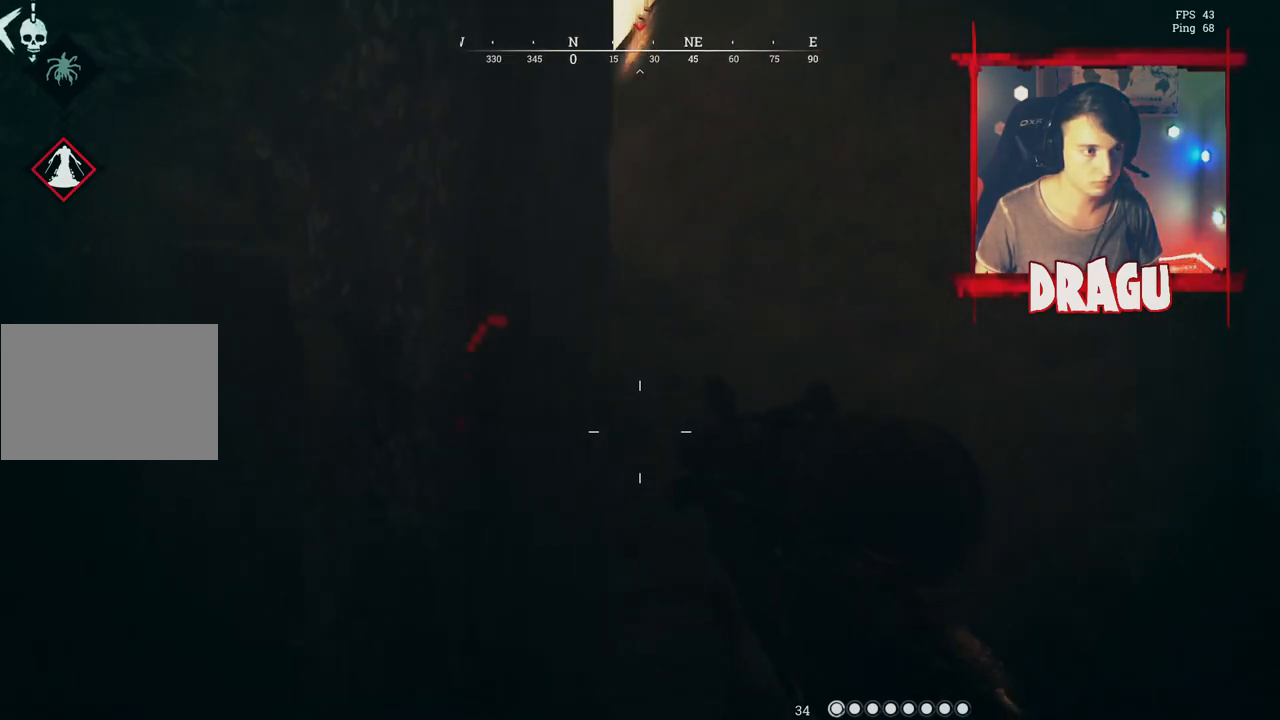
{"keys": ["ctrl", "d", "w"], "mouse": [], "events": [[450, "ctrl", "down"]]}
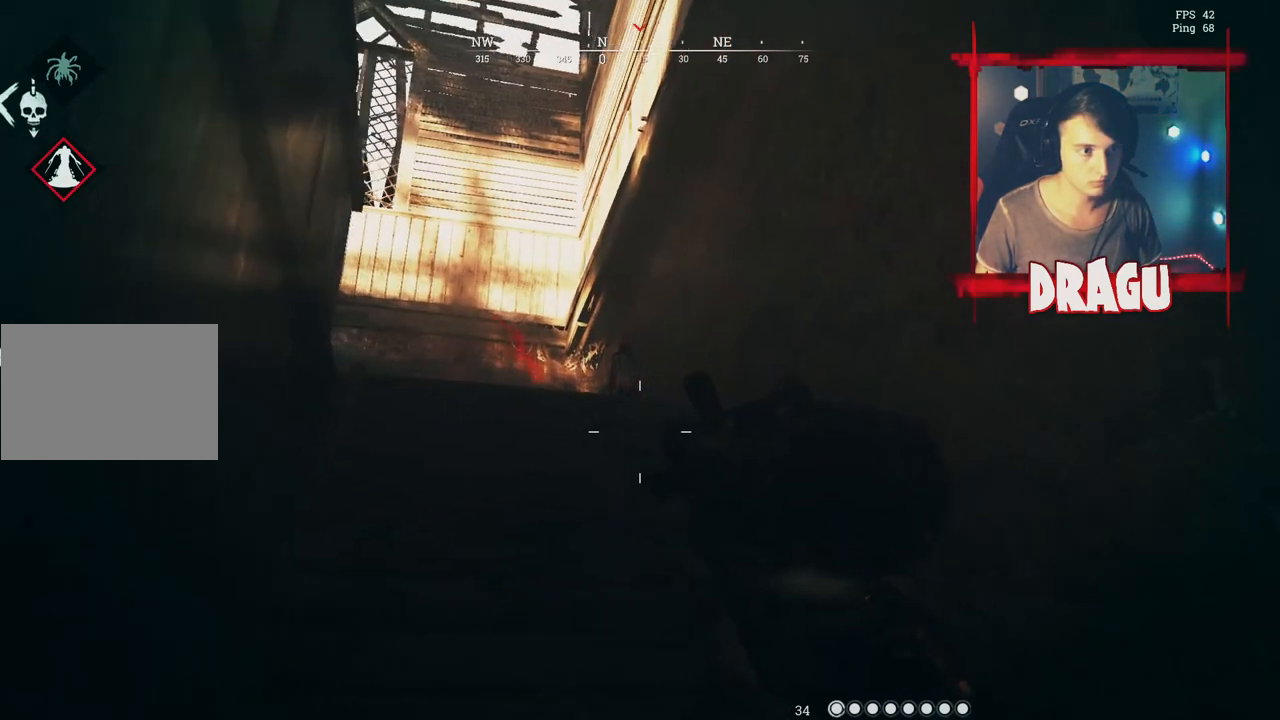
{"keys": ["d", "w"], "mouse": []}
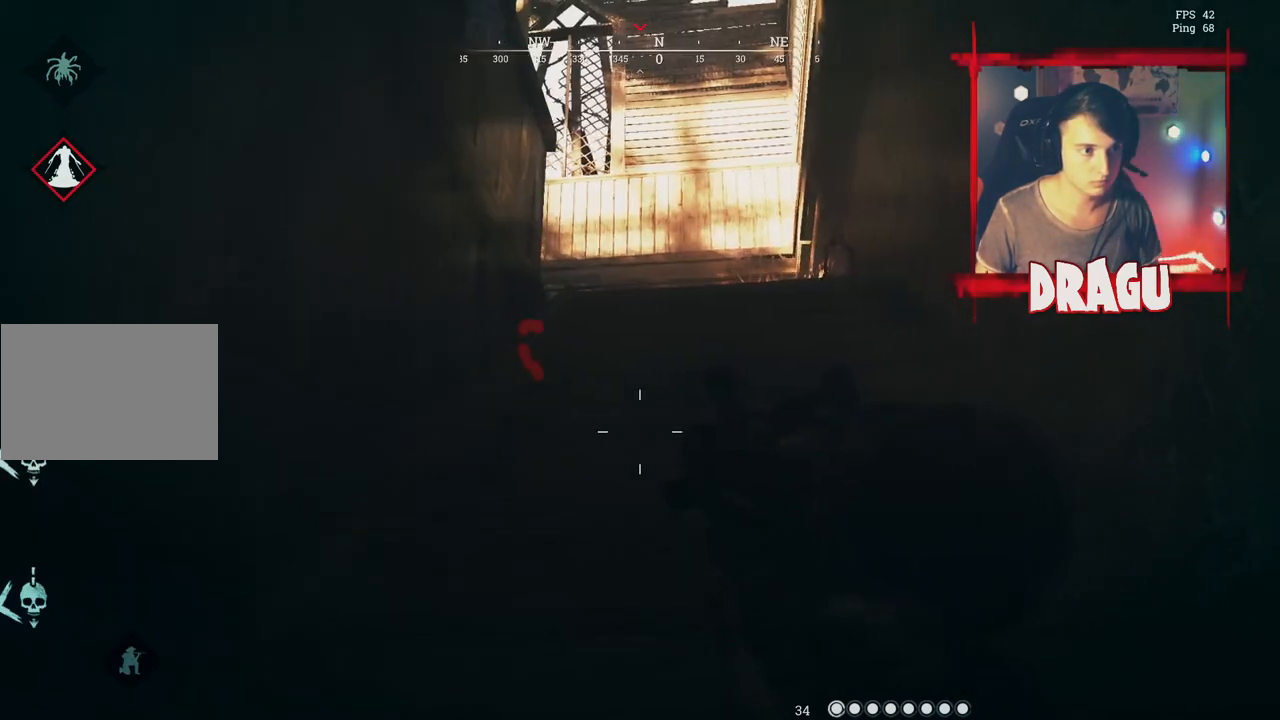
{"keys": ["w"], "mouse": [], "events": [[150, "d", "up"]]}
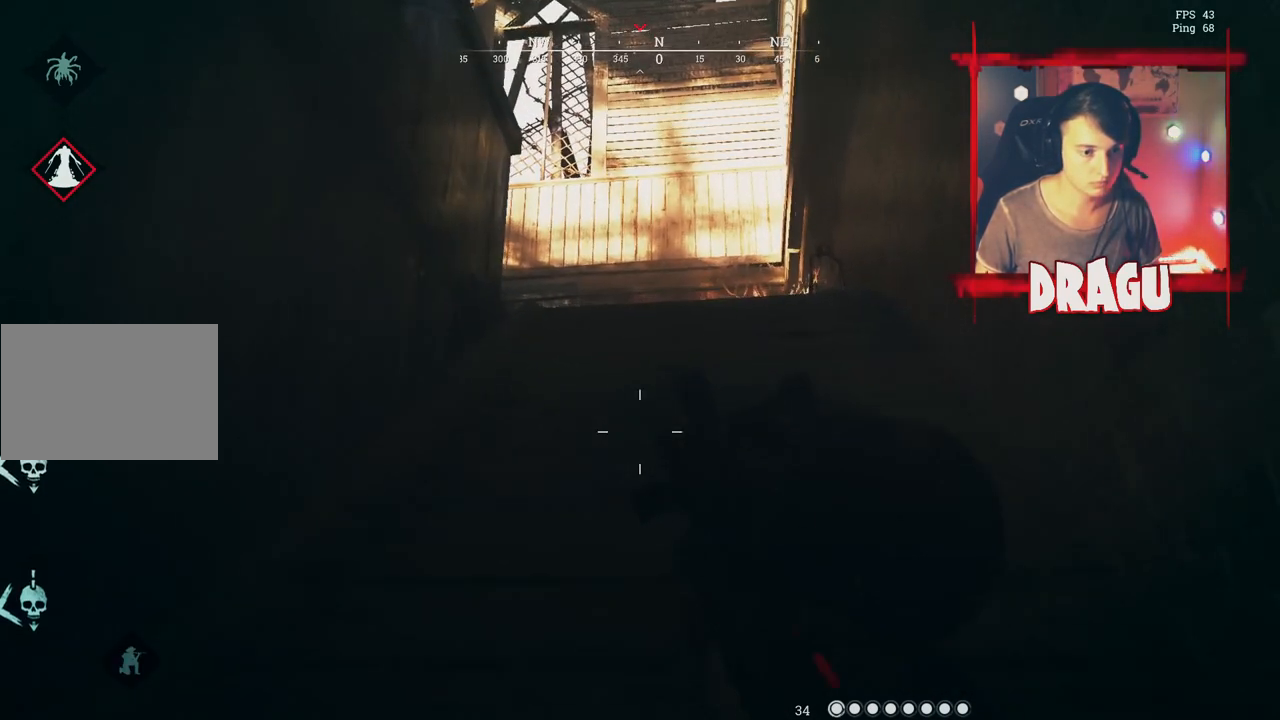
{"keys": ["1", "w"], "mouse": [], "events": [[134, "2", "down"], [251, "2", "up"], [467, "1", "down"]]}
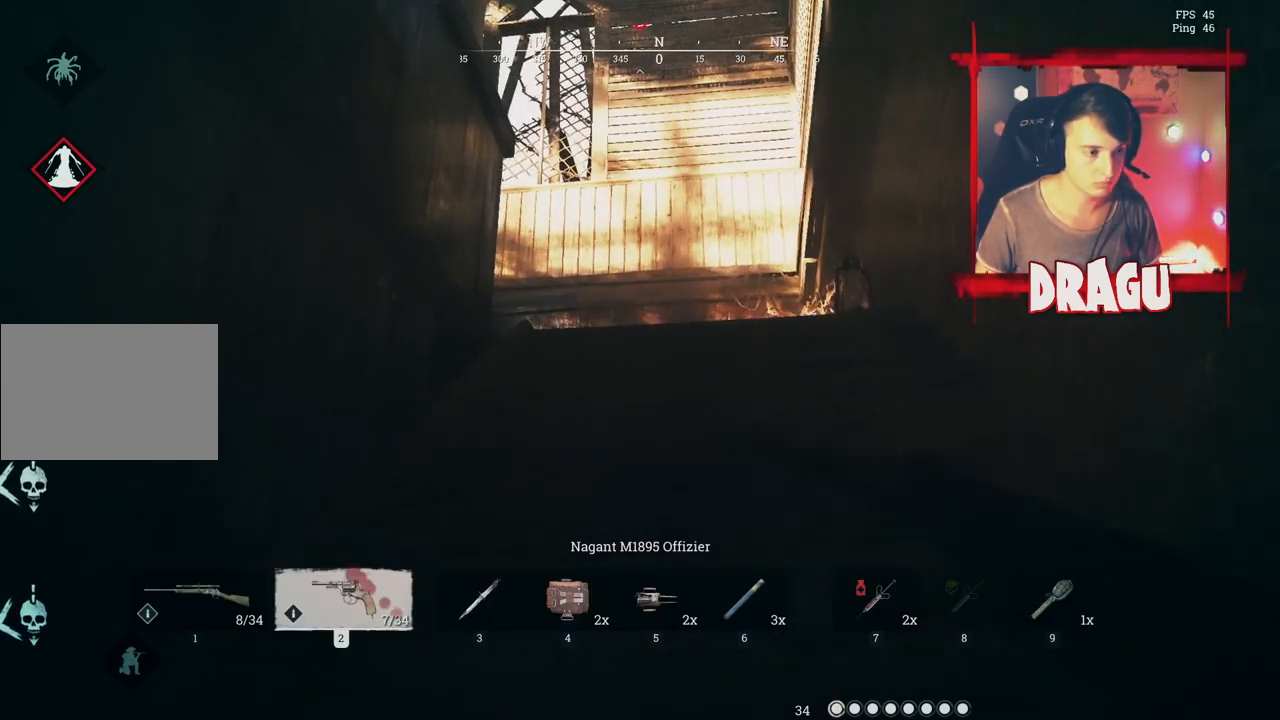
{"keys": ["w"], "mouse": [], "events": [[133, "1", "up"]]}
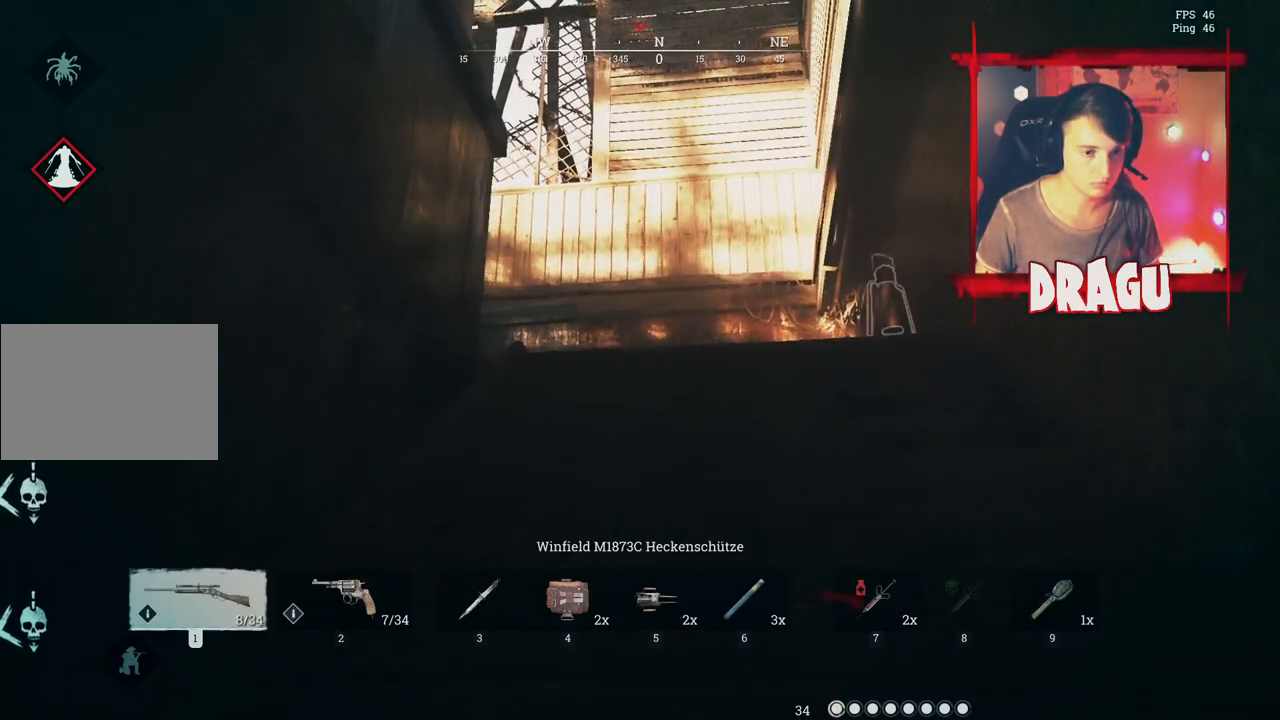
{"keys": ["w"], "mouse": [], "events": []}
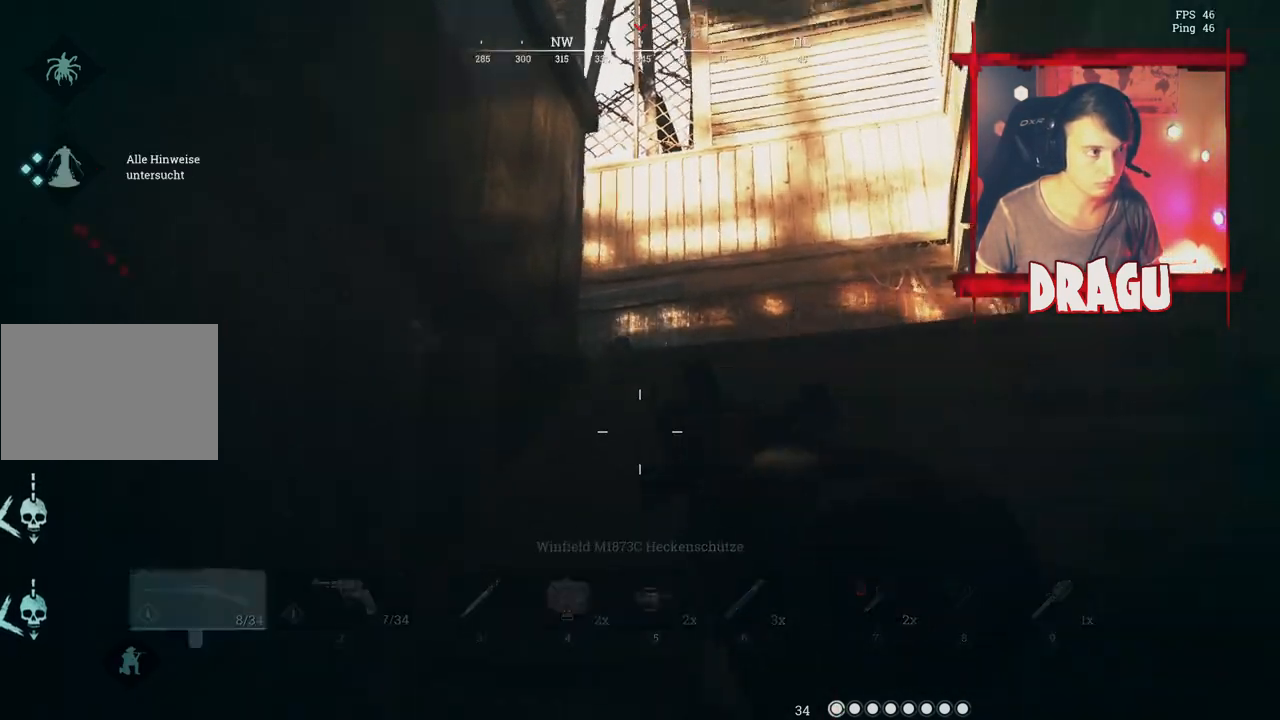
{"keys": ["d"], "mouse": [], "events": [[16, "d", "down"], [250, "w", "up"]]}
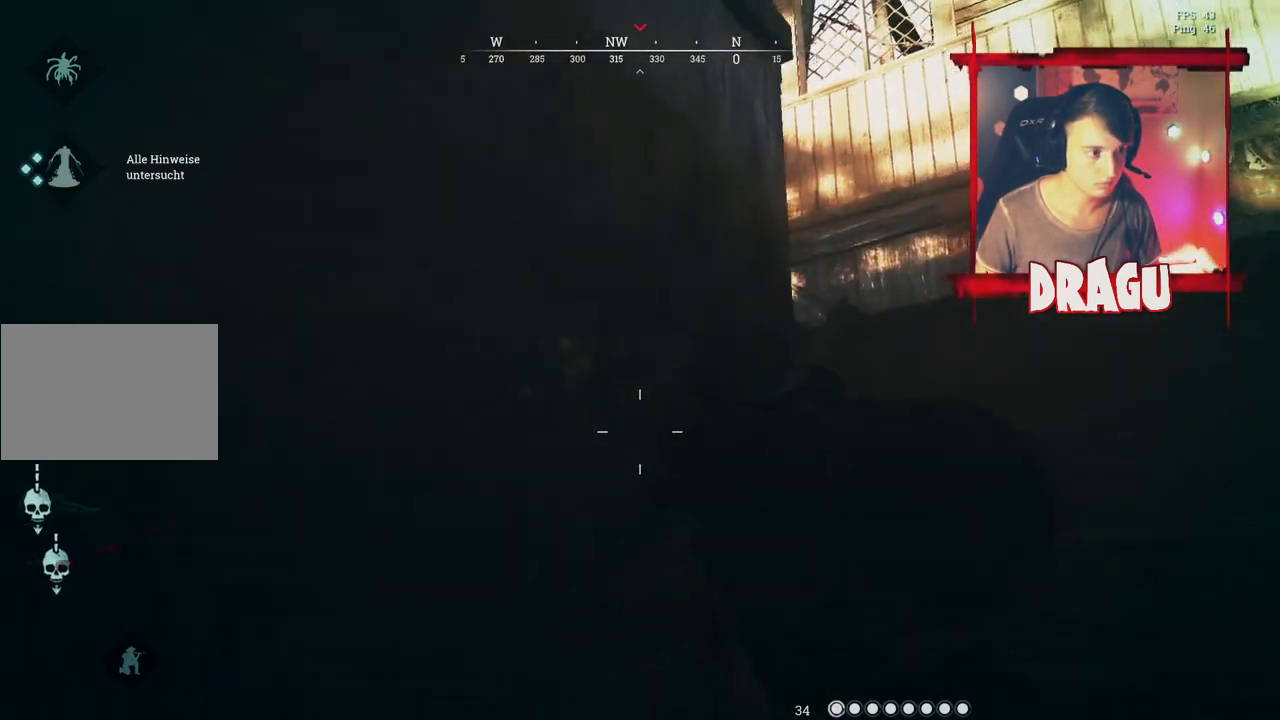
{"keys": ["d", "w"], "mouse": [], "events": [[117, "w", "down"]]}
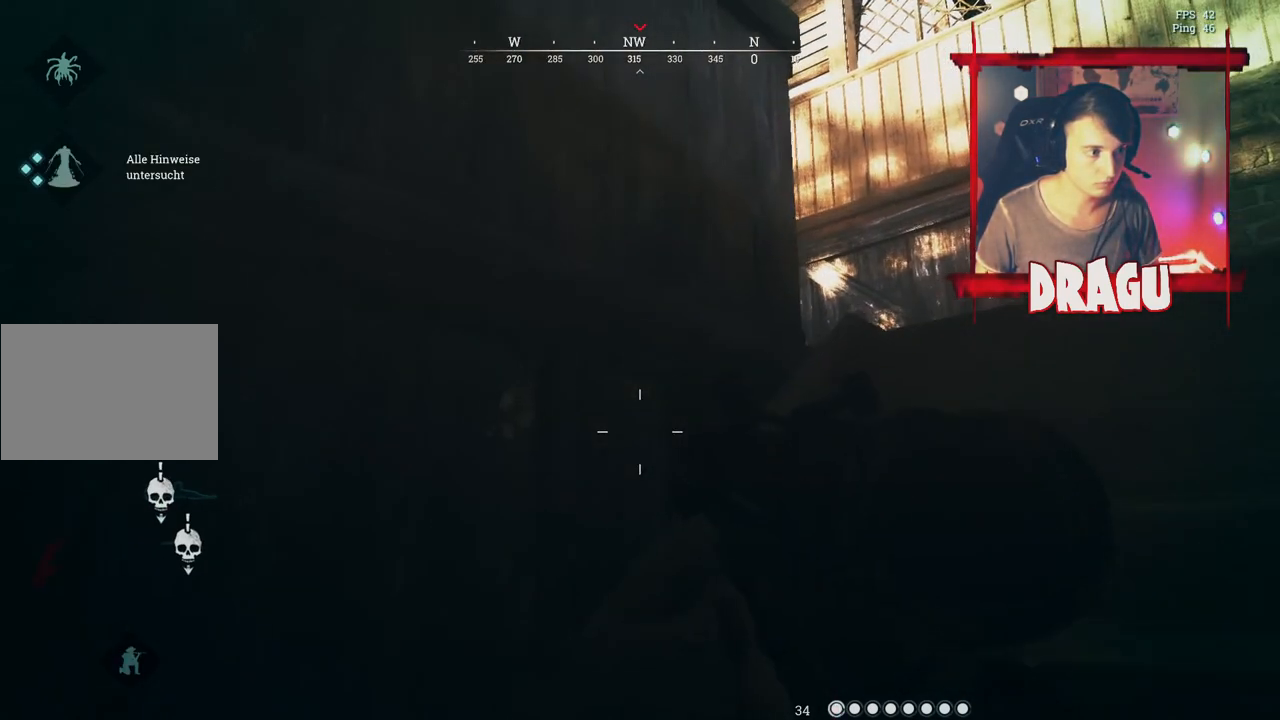
{"keys": ["d"], "mouse": [], "events": [[333, "w", "up"]]}
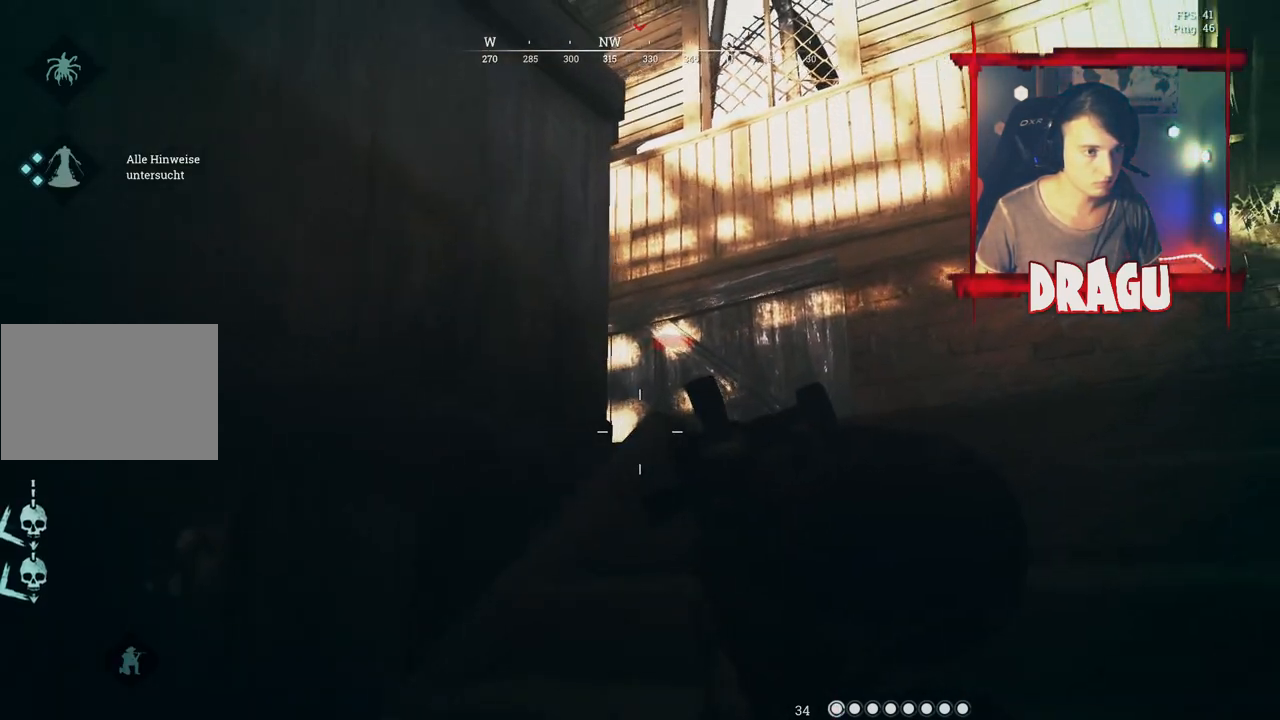
{"keys": ["d", "w"], "mouse": [], "events": [[134, "w", "down"]]}
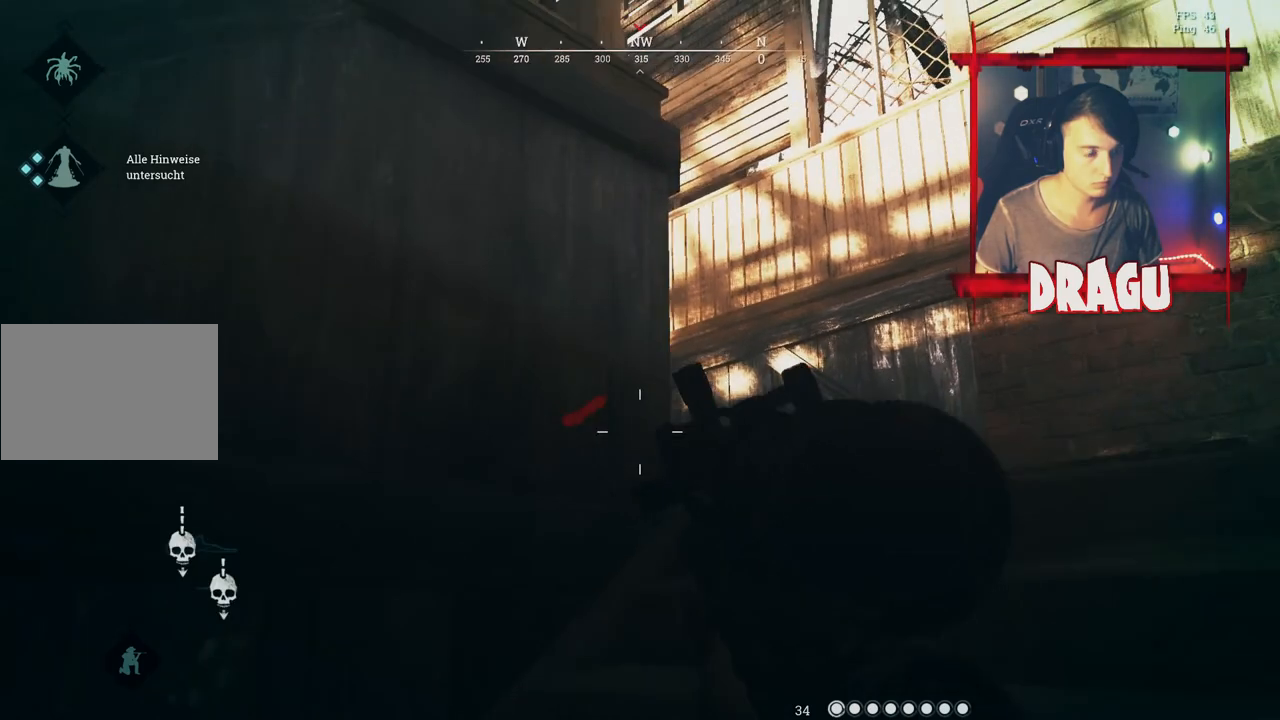
{"keys": ["d"], "mouse": [], "events": [[317, "w", "up"]]}
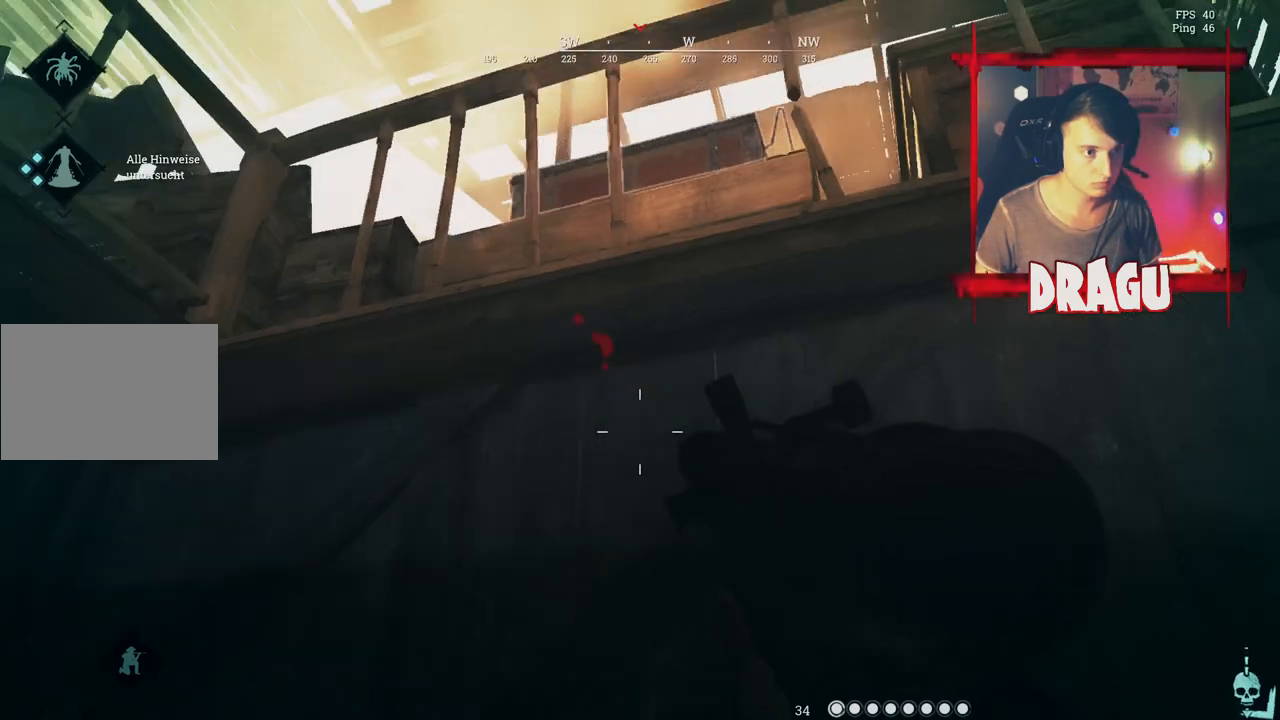
{"keys": ["d", "s"], "mouse": [], "events": [[134, "s", "down"]]}
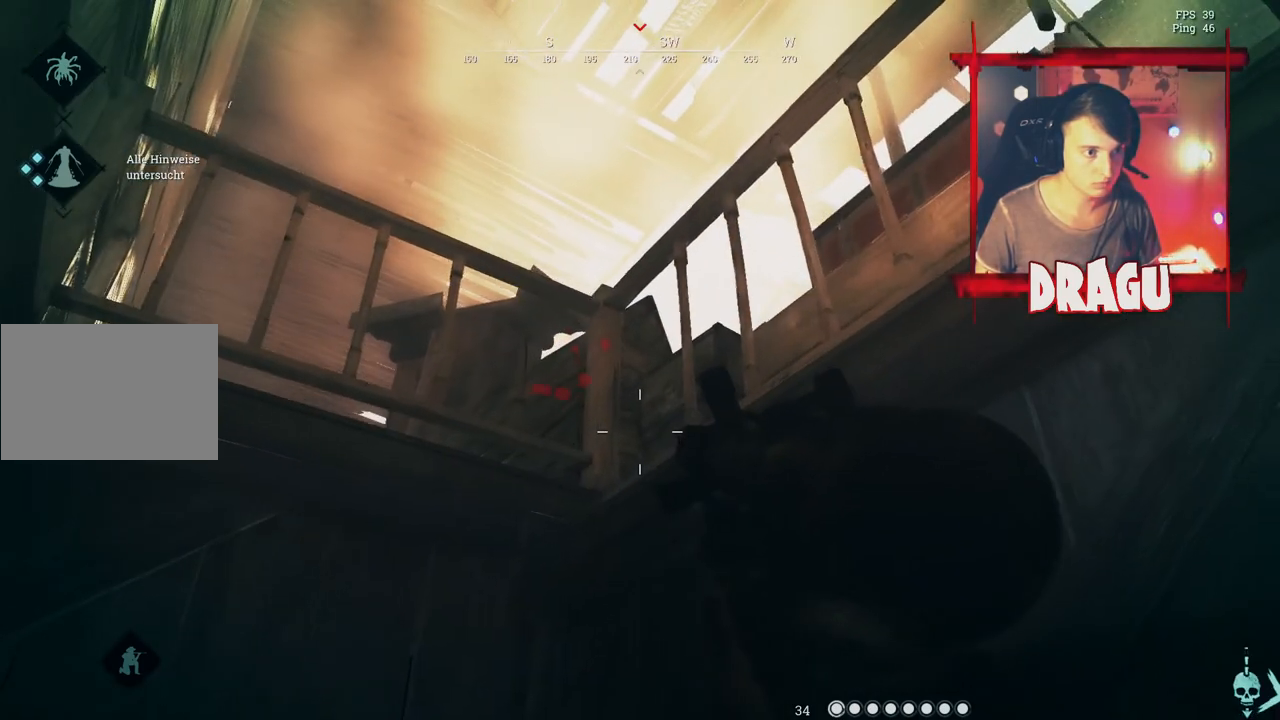
{"keys": ["d"], "mouse": [], "events": [[450, "s", "up"]]}
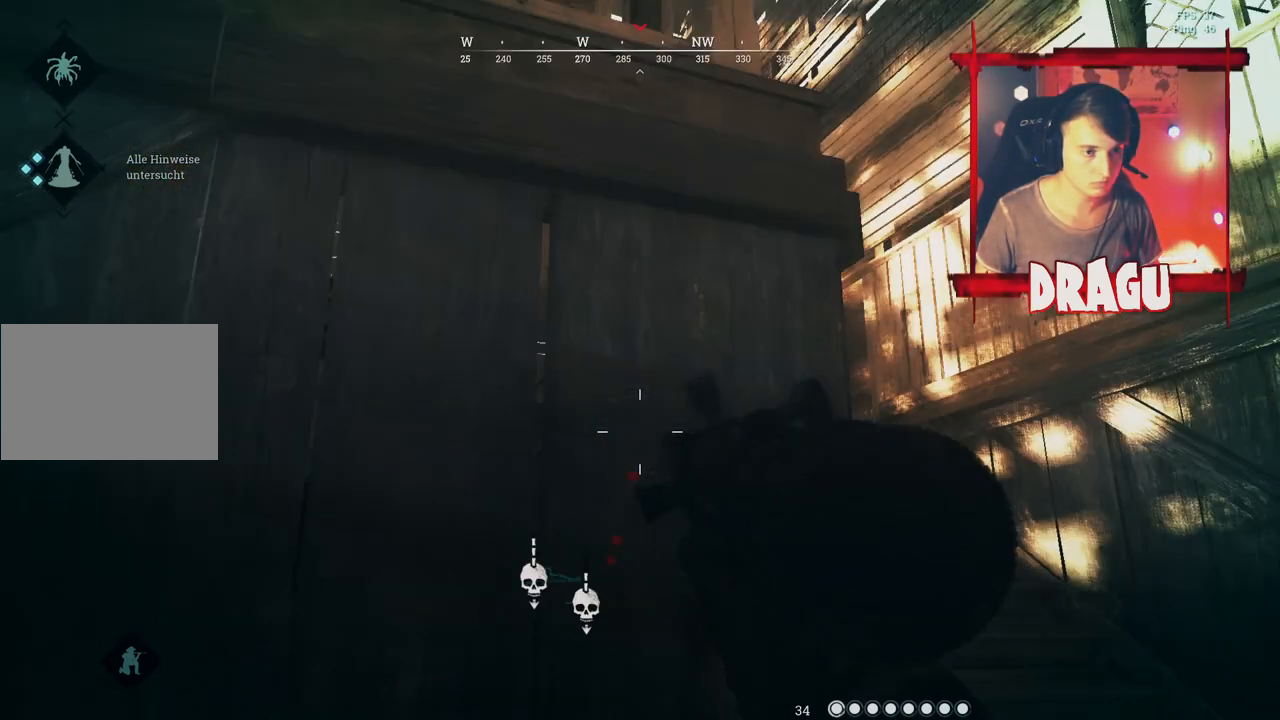
{"keys": ["d", "w"], "mouse": [], "events": [[484, "w", "down"]]}
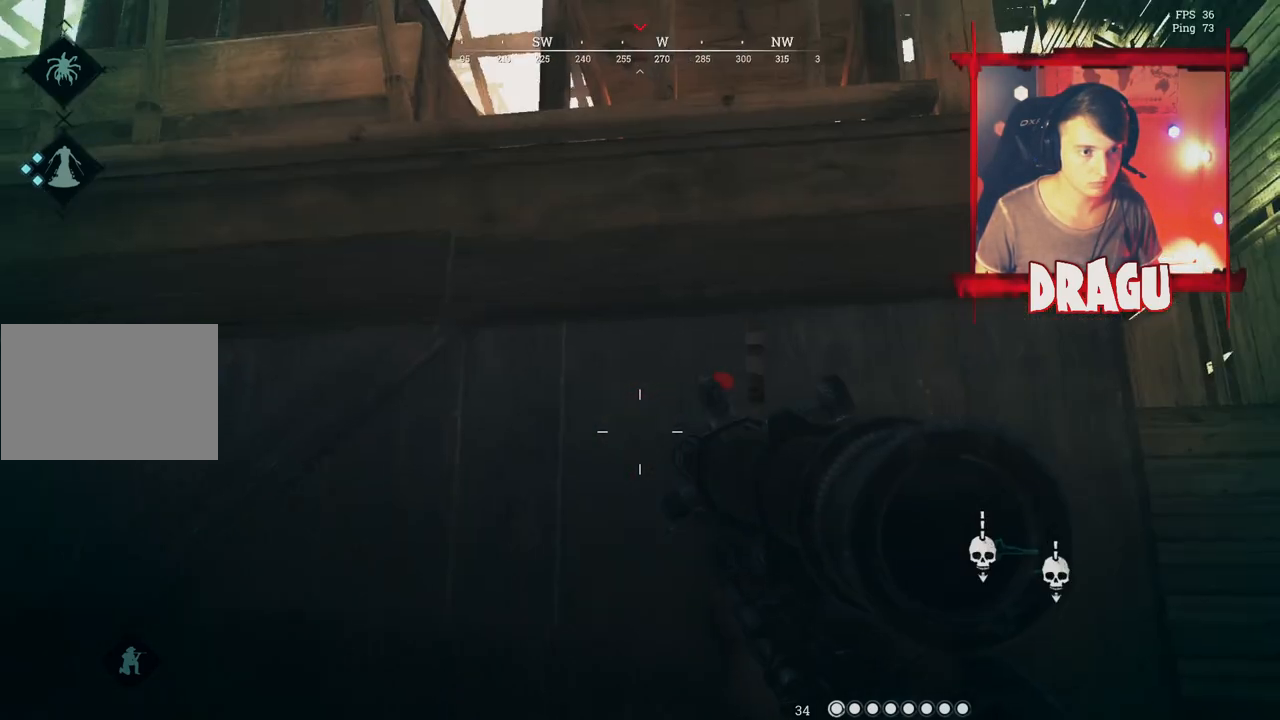
{"keys": ["d", "w"], "mouse": [], "events": [[50, "w", "up"], [367, "w", "down"]]}
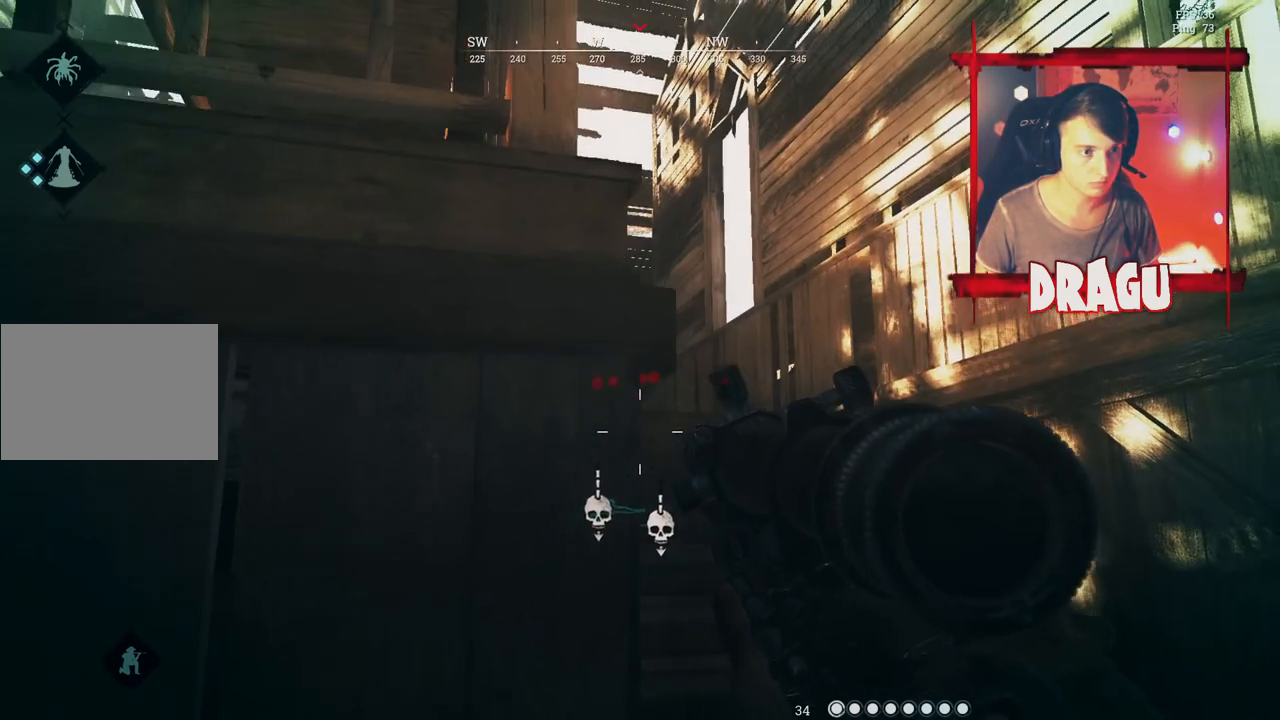
{"keys": ["d"], "mouse": [], "events": [[333, "w", "up"]]}
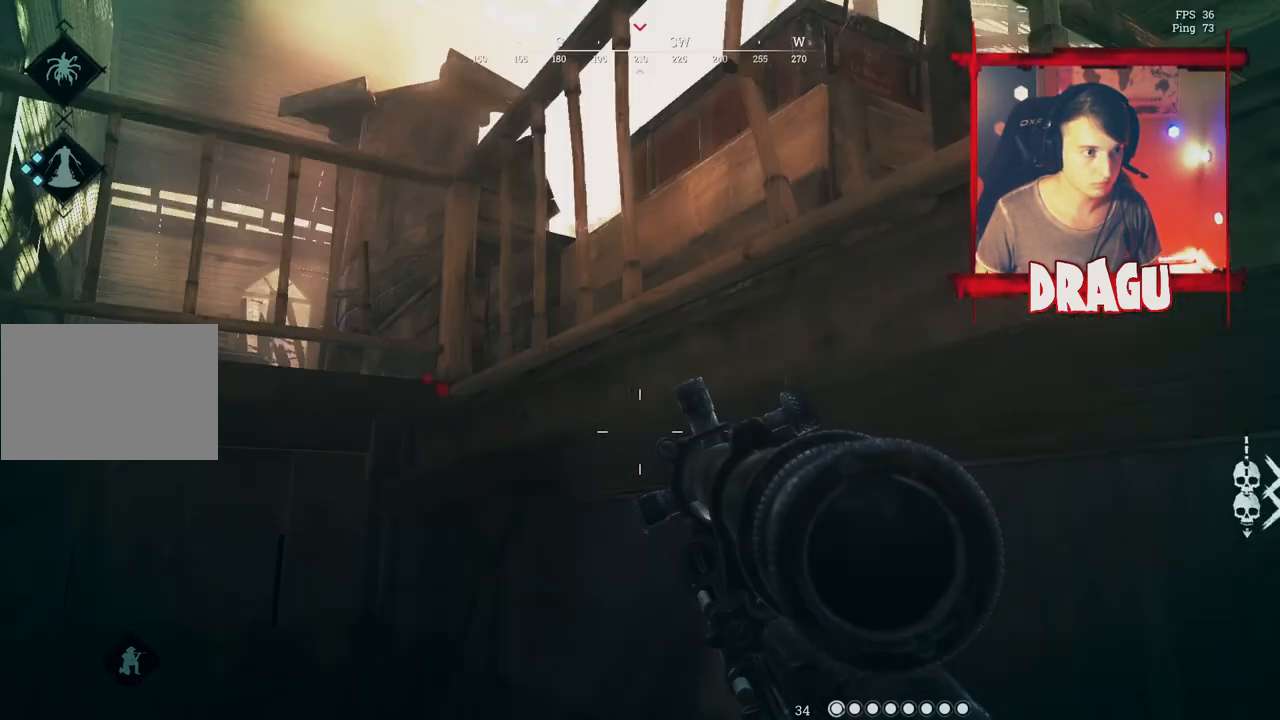
{"keys": ["d", "s"], "mouse": [], "events": [[467, "s", "down"]]}